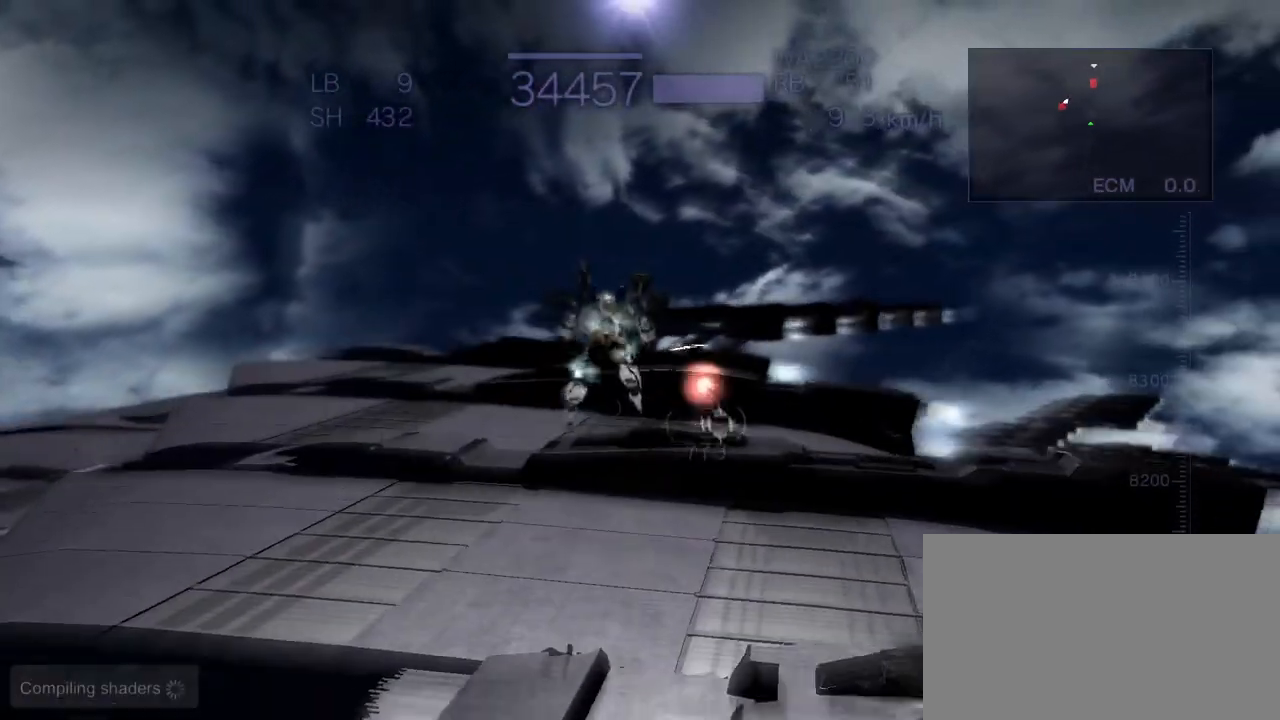
Gameplay with a controller (arcade stick); each line is a JSON object with the inputs held at the frame after it. "events" lists button and stick changes between this image and that frame as [ms after this image, input, new state], when the widget could be followed in between. Not read: L3 R3.
{"buttons": [], "left_stick": "center", "events": [[200, "left_stick", "center"], [217, "CROSS", "up"]]}
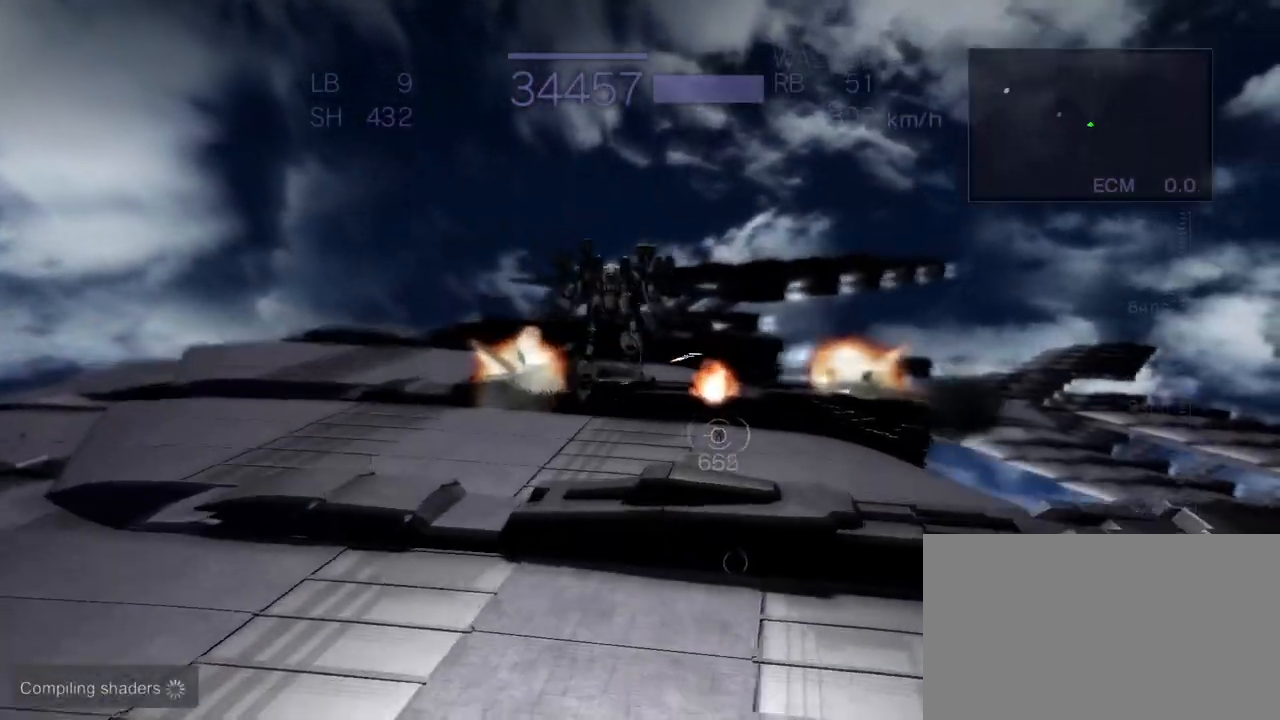
{"buttons": ["CROSS", "R2"], "left_stick": "up", "events": [[17, "CROSS", "down"], [33, "left_stick", "up"], [400, "R2", "down"]]}
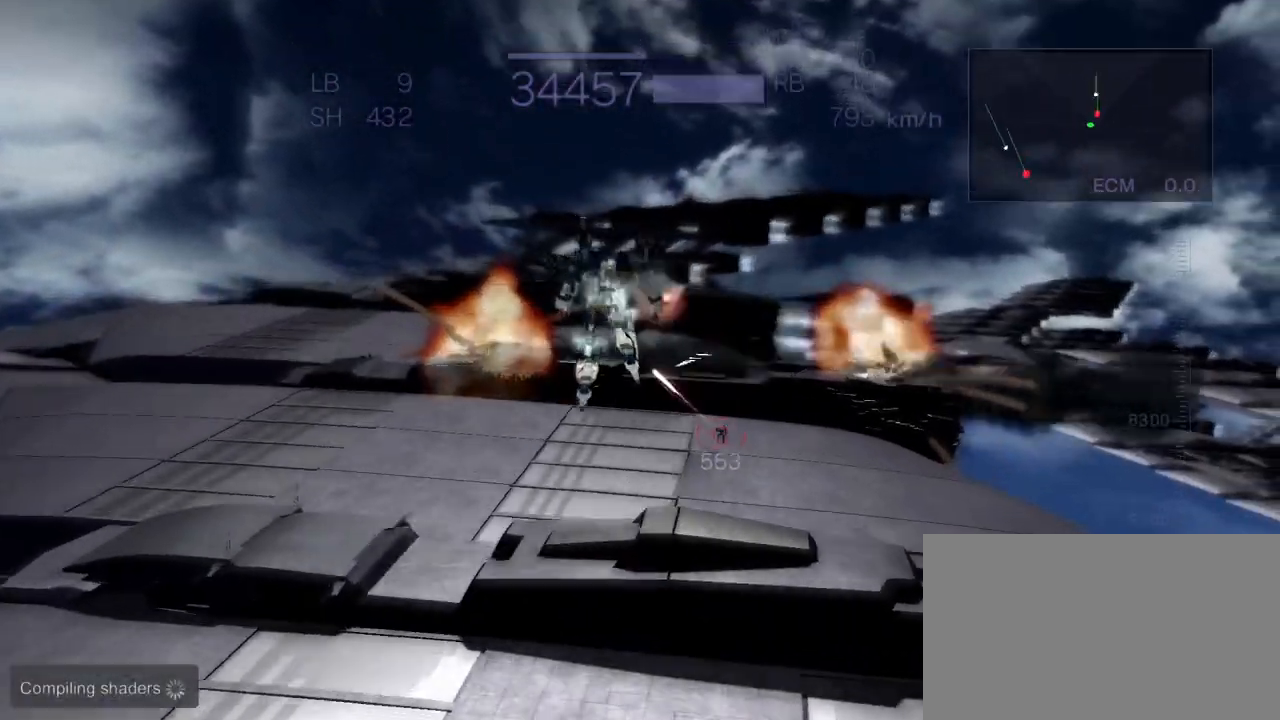
{"buttons": ["CROSS"], "left_stick": "up", "events": [[83, "R2", "up"]]}
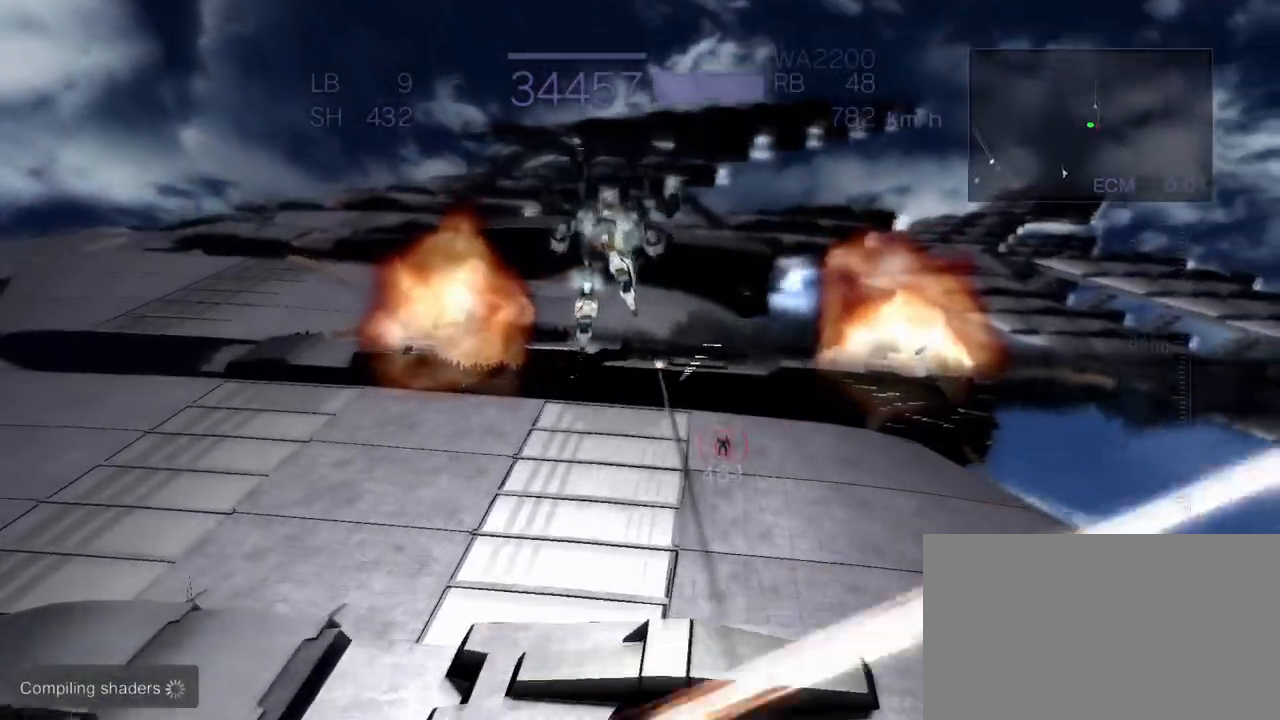
{"buttons": ["CROSS", "R1"], "left_stick": "up", "events": [[450, "R1", "down"]]}
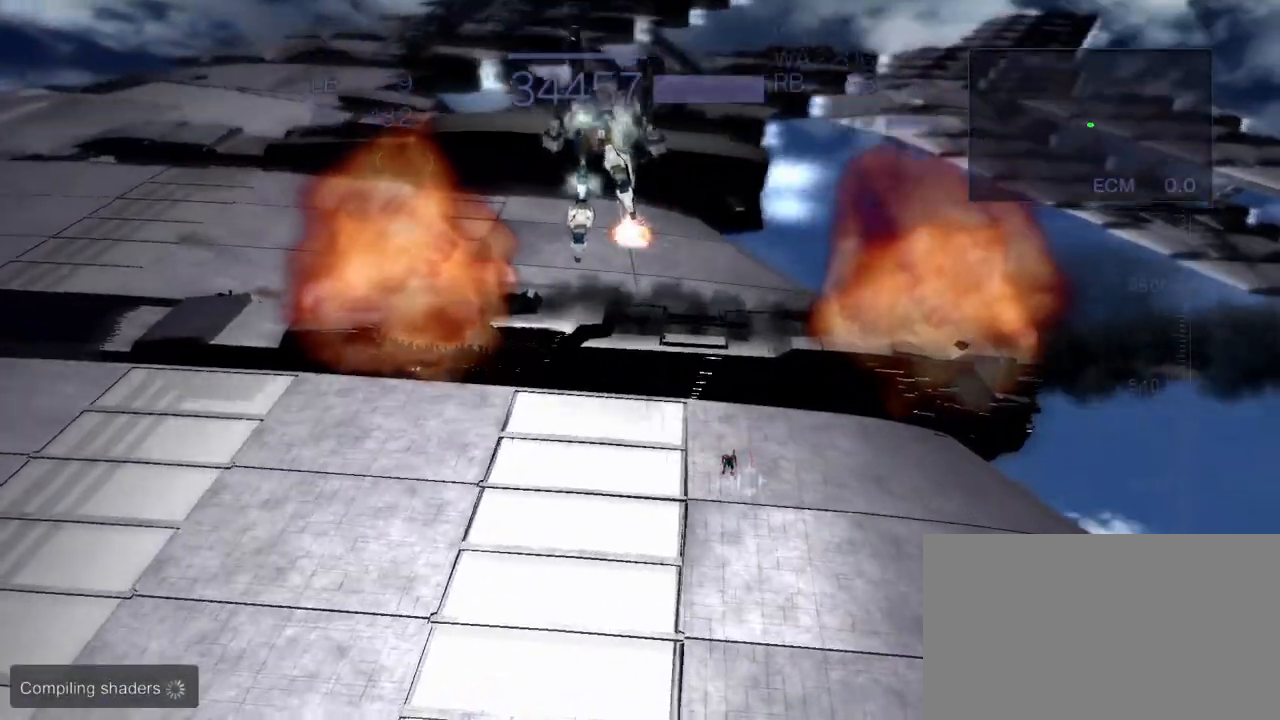
{"buttons": ["CROSS"], "left_stick": "up", "events": [[50, "R1", "up"]]}
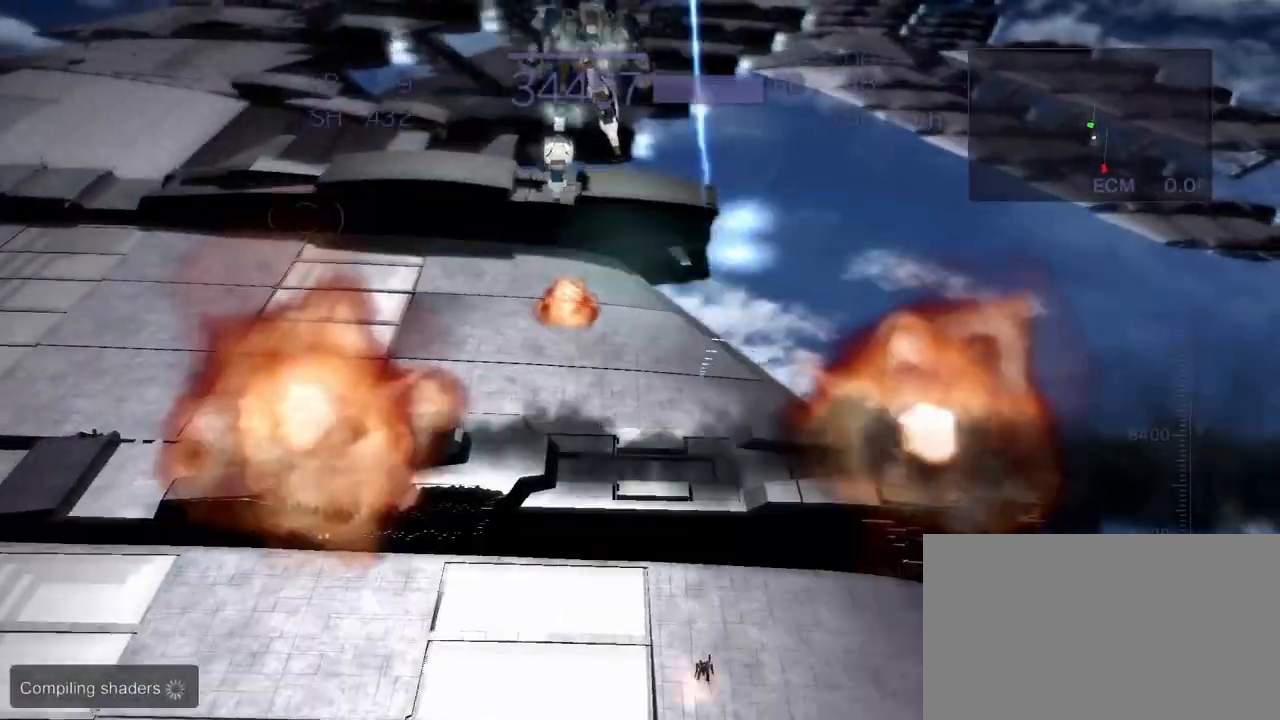
{"buttons": [], "left_stick": "center", "events": [[17, "left_stick", "center"], [33, "CROSS", "up"], [67, "left_stick", "left"], [467, "left_stick", "center"]]}
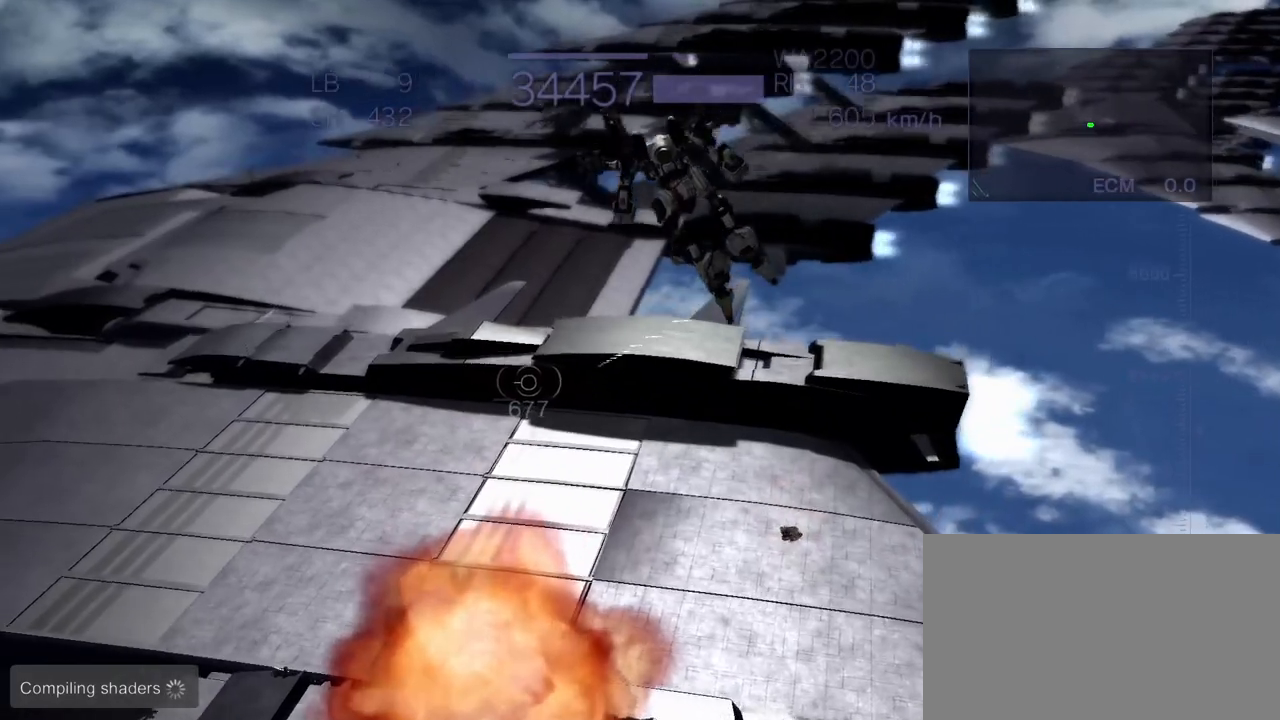
{"buttons": ["CROSS"], "left_stick": "up", "events": [[33, "R2", "down"], [133, "R2", "up"], [367, "CROSS", "down"], [500, "left_stick", "up"]]}
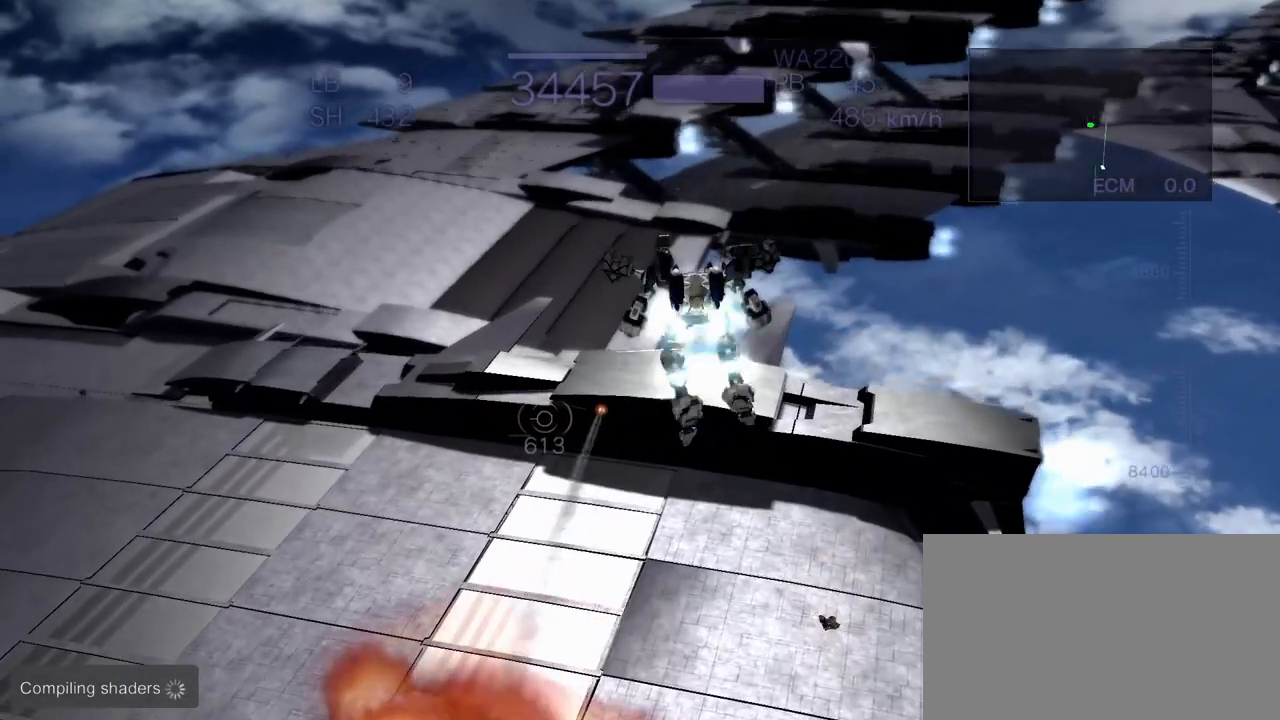
{"buttons": ["CROSS"], "left_stick": "center", "events": [[67, "SQUARE", "down"], [200, "SQUARE", "up"], [333, "left_stick", "center"]]}
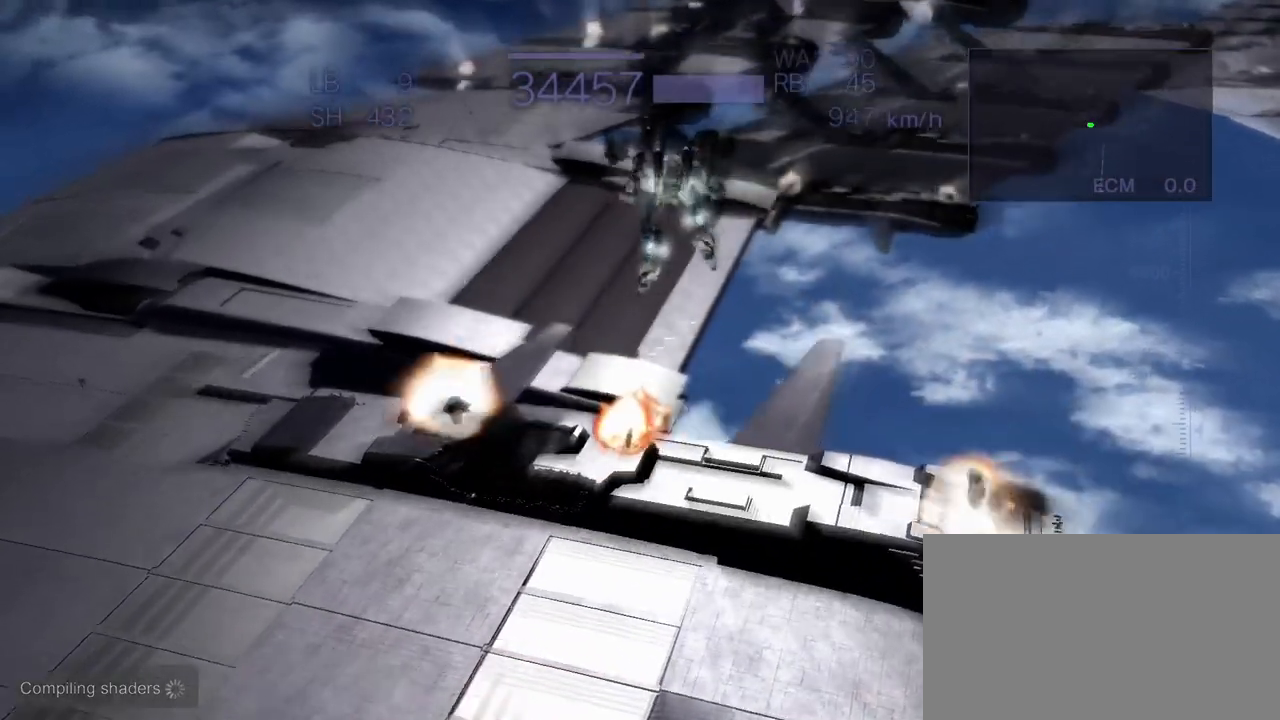
{"buttons": ["CROSS", "R1"], "left_stick": "up", "events": [[267, "left_stick", "up"], [383, "R1", "down"]]}
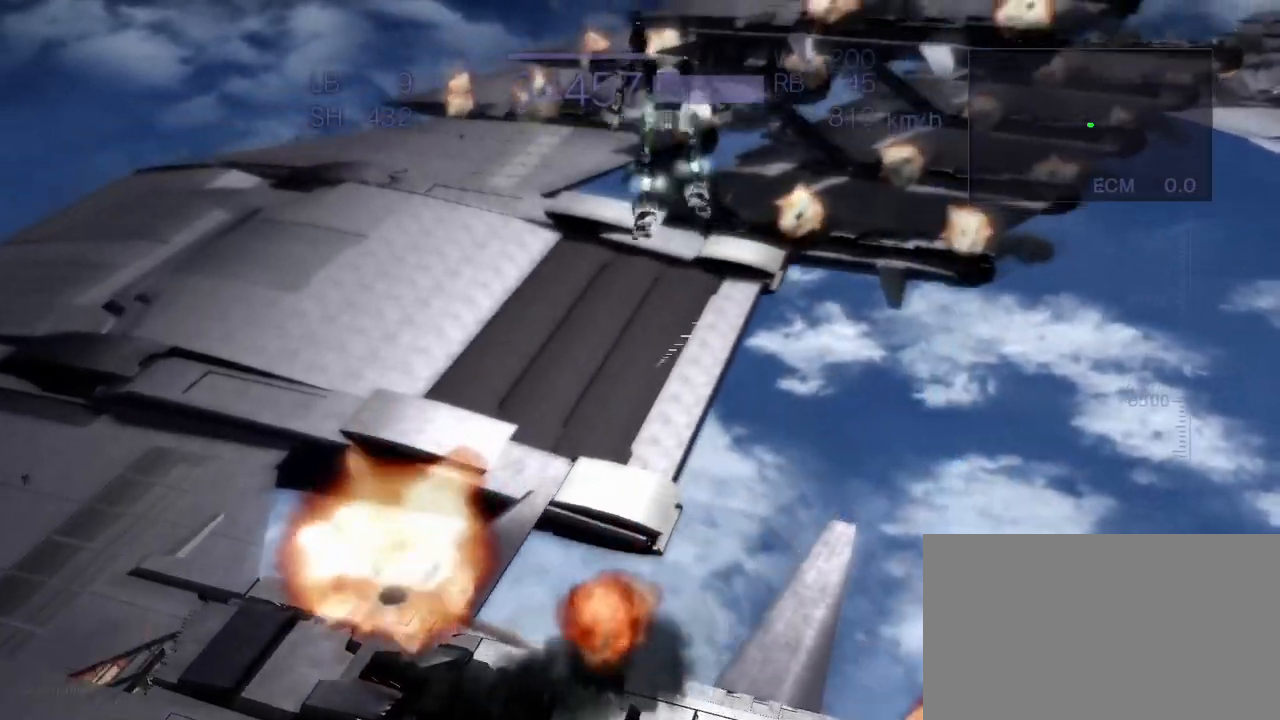
{"buttons": ["R1"], "left_stick": "center", "events": [[83, "R1", "up"], [183, "left_stick", "center"], [317, "CROSS", "up"], [417, "R1", "down"]]}
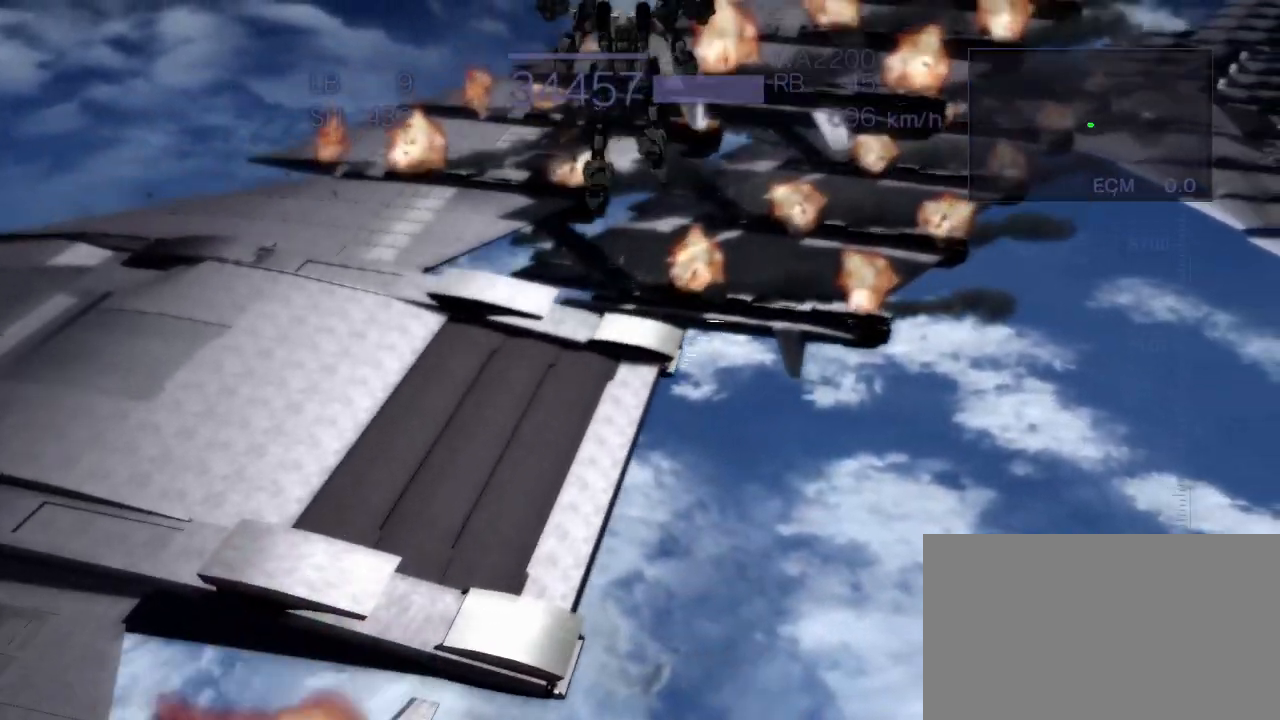
{"buttons": ["CROSS"], "left_stick": "center", "events": [[117, "SQUARE", "down"], [233, "SQUARE", "up"], [250, "R1", "up"], [383, "CROSS", "down"]]}
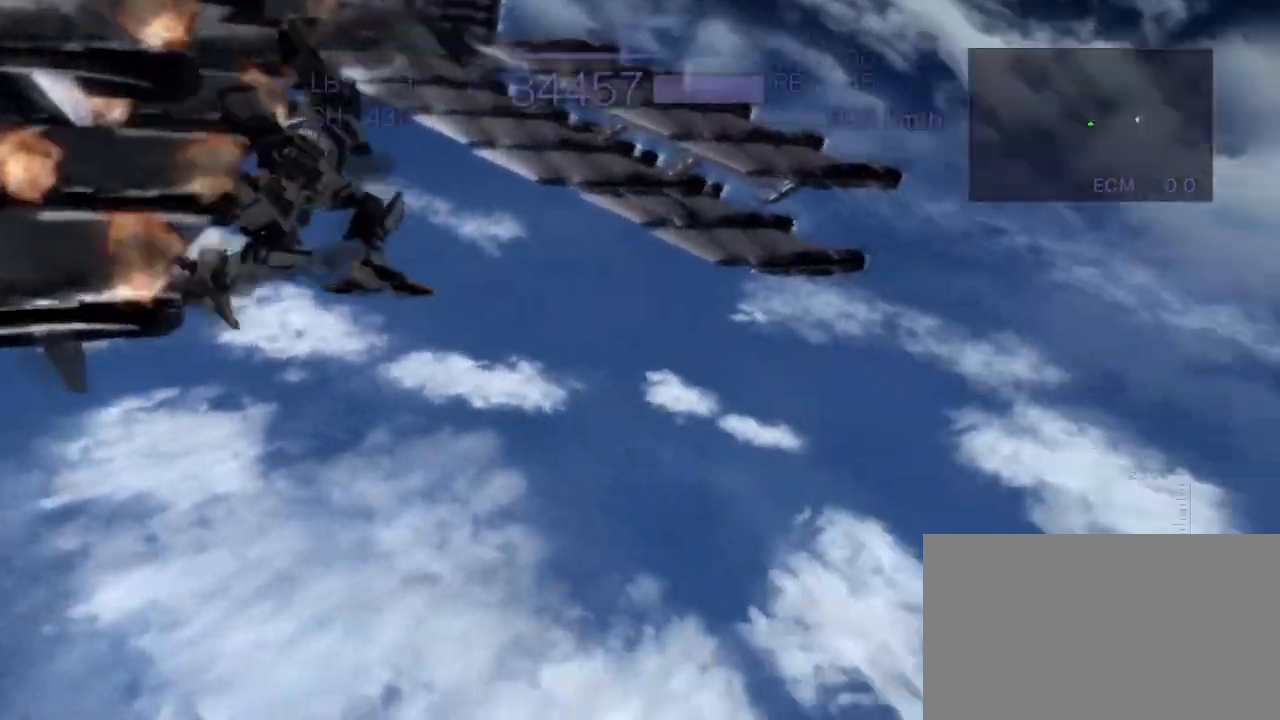
{"buttons": ["CROSS"], "left_stick": "up", "events": [[50, "left_stick", "up"], [217, "SQUARE", "down"], [333, "SQUARE", "up"]]}
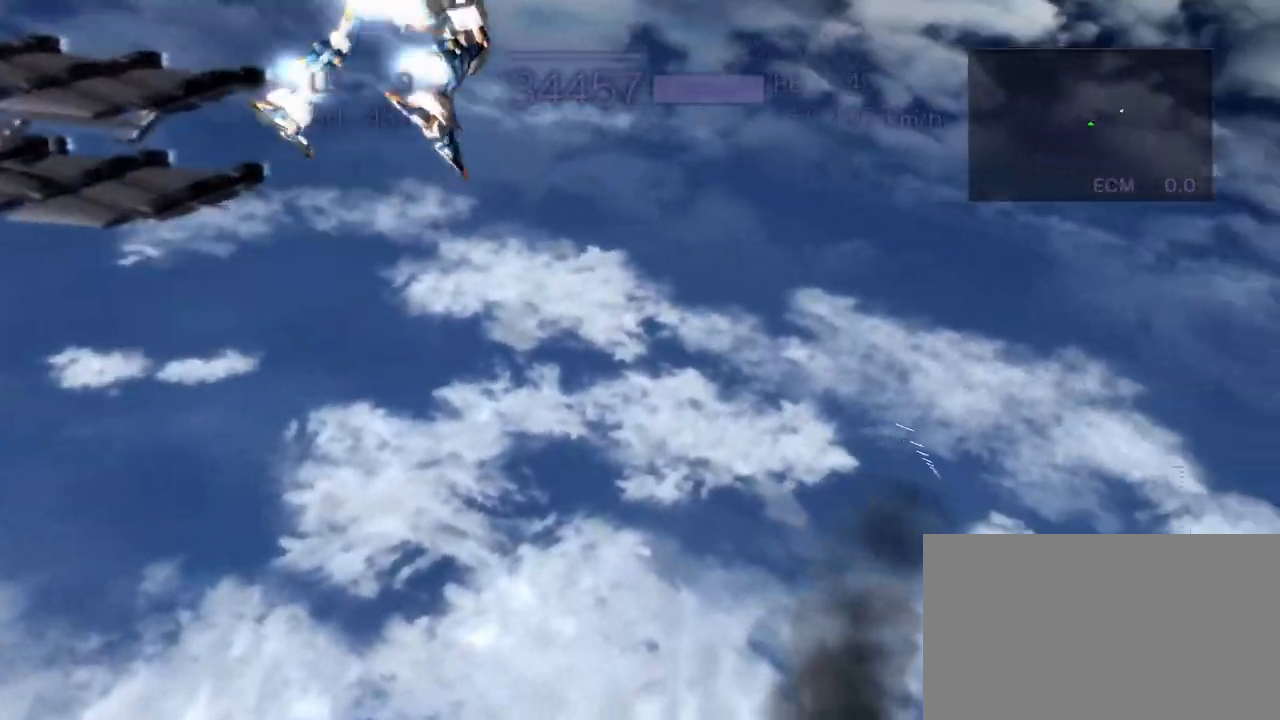
{"buttons": [], "left_stick": "center", "events": [[117, "CROSS", "up"], [117, "TRIANGLE", "down"], [250, "TRIANGLE", "up"], [333, "SQUARE", "down"], [383, "SQUARE", "up"], [417, "left_stick", "center"]]}
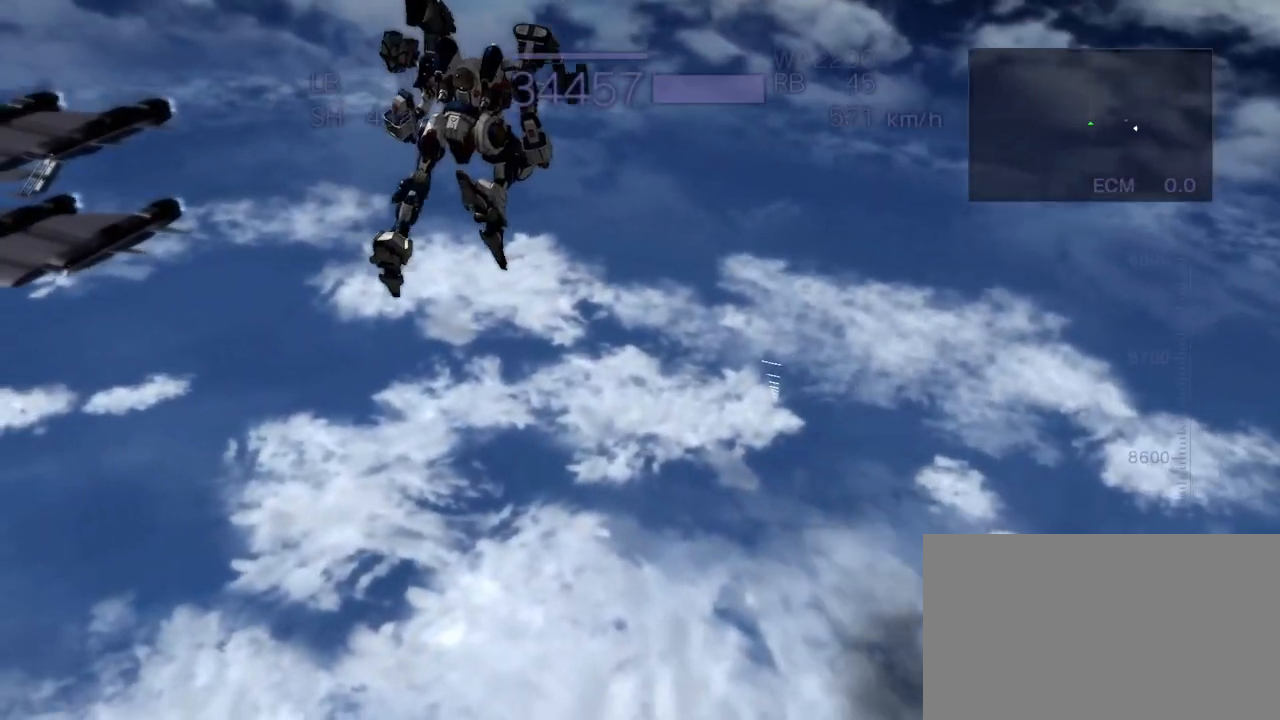
{"buttons": ["CROSS"], "left_stick": "up", "events": [[133, "CROSS", "down"], [283, "left_stick", "up"], [400, "SQUARE", "down"], [500, "SQUARE", "up"]]}
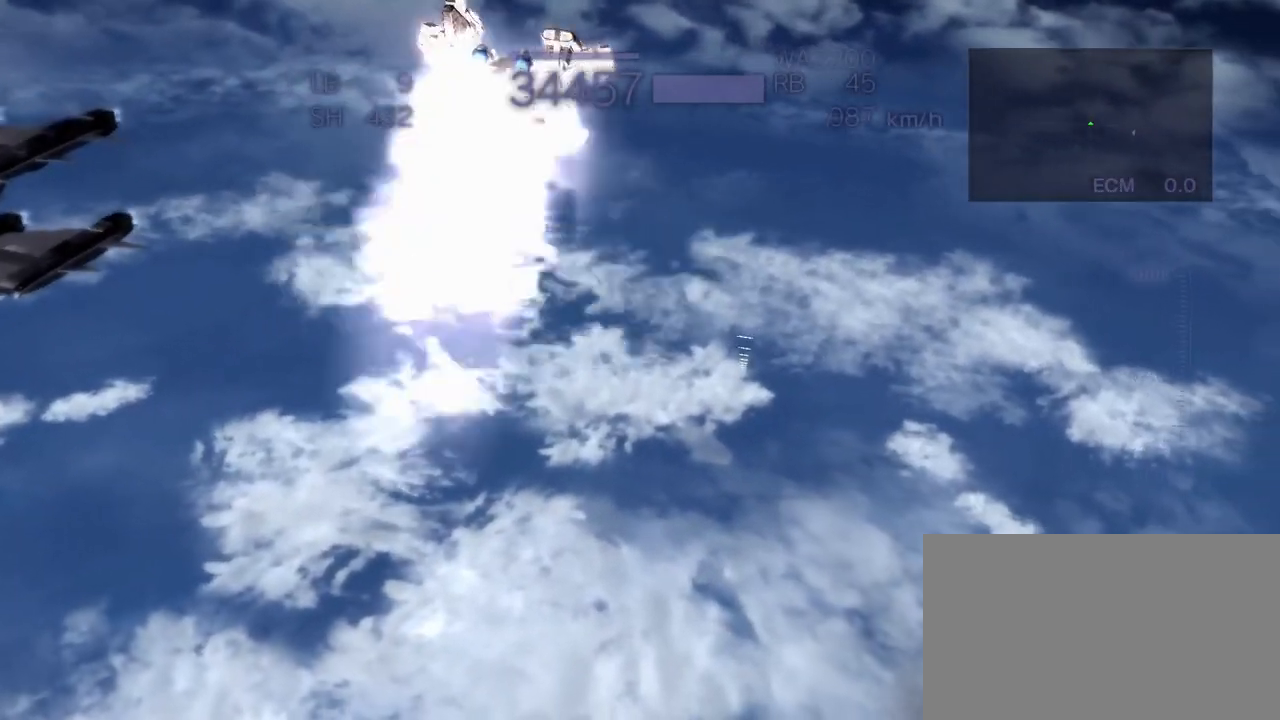
{"buttons": ["CROSS"], "left_stick": "up", "events": []}
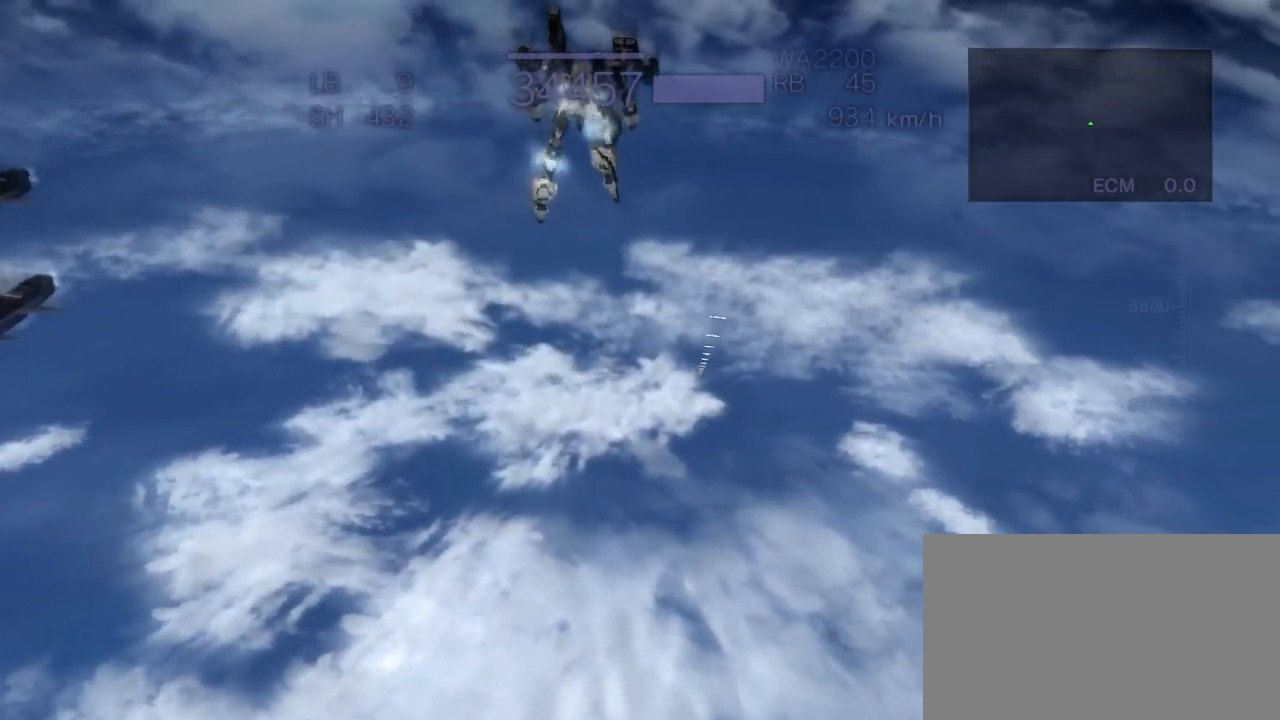
{"buttons": [], "left_stick": "up", "events": [[67, "TRIANGLE", "down"], [100, "CROSS", "up"], [300, "SQUARE", "down"], [367, "TRIANGLE", "up"], [400, "SQUARE", "up"]]}
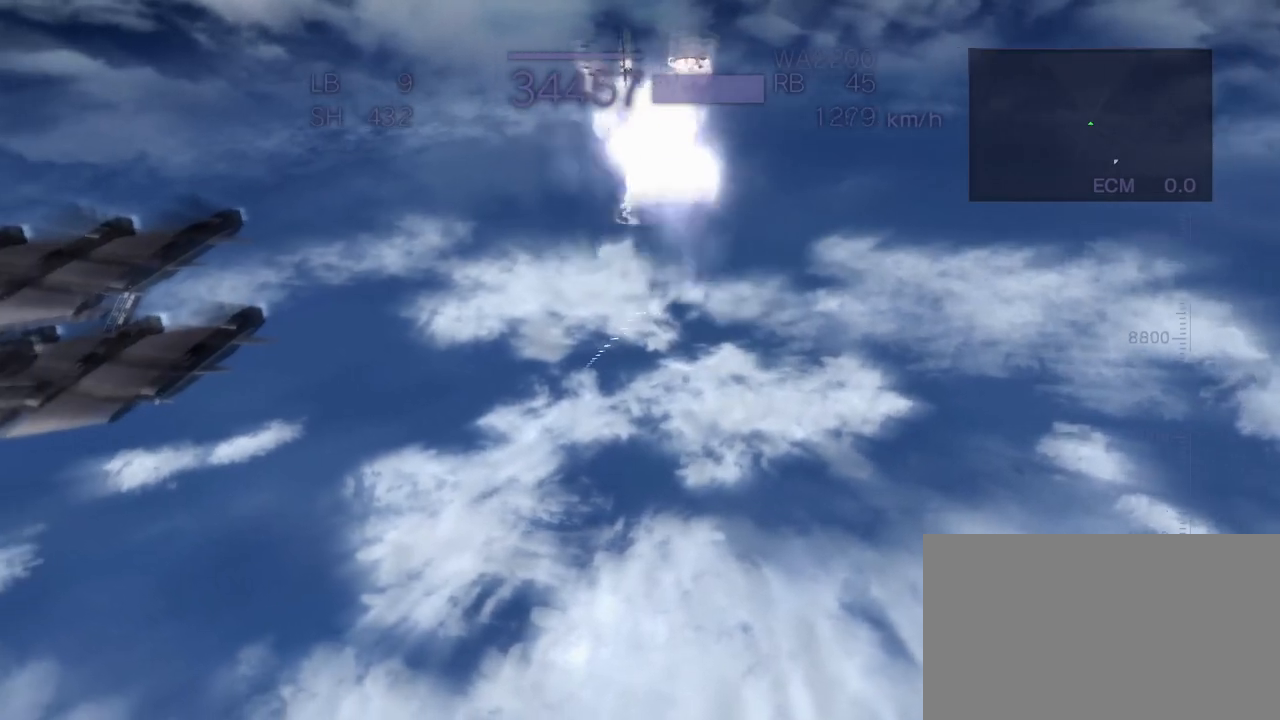
{"buttons": [], "left_stick": "up", "events": []}
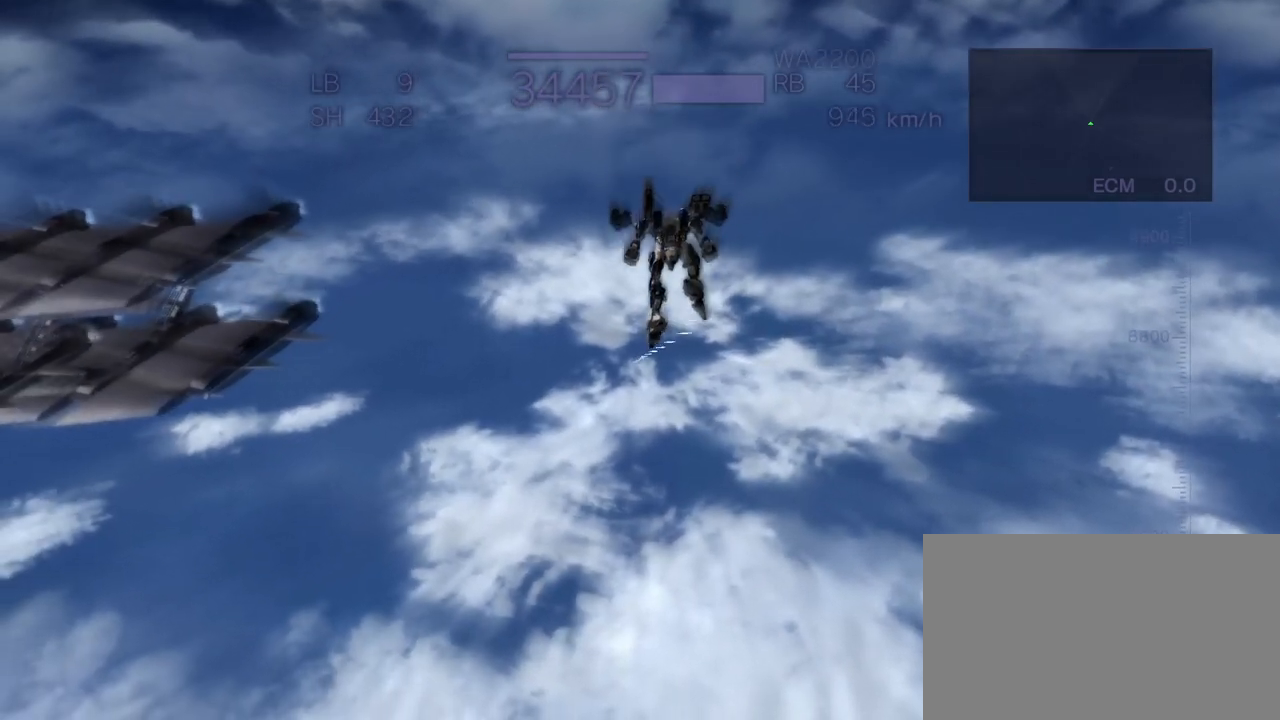
{"buttons": ["CROSS"], "left_stick": "up", "events": [[83, "CROSS", "down"], [317, "SQUARE", "down"], [400, "SQUARE", "up"]]}
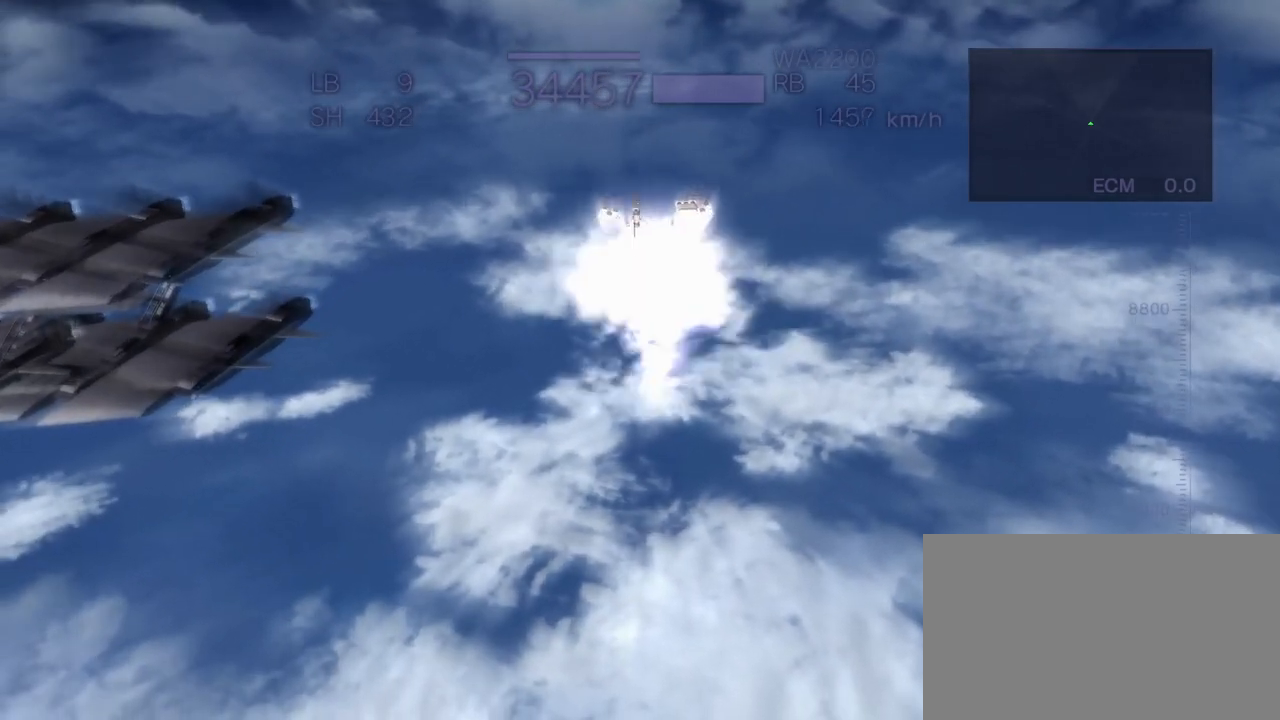
{"buttons": ["TRIANGLE"], "left_stick": "up", "events": [[433, "TRIANGLE", "down"], [467, "CROSS", "up"]]}
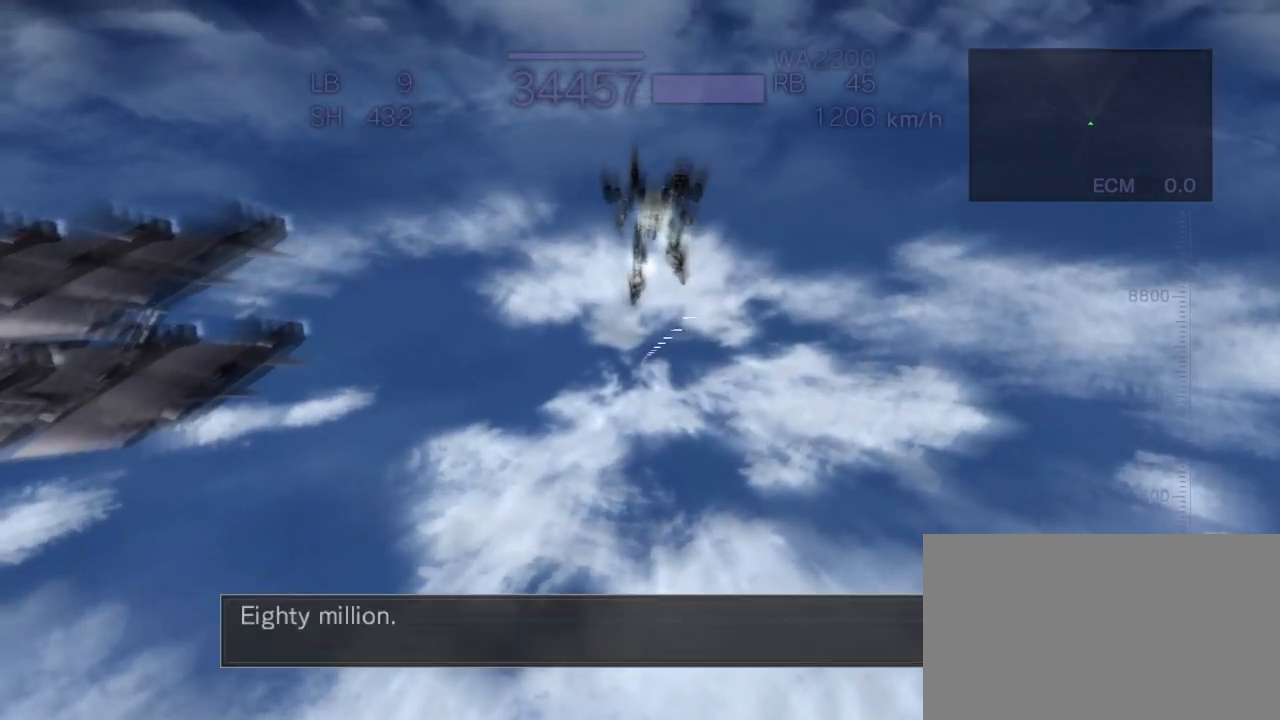
{"buttons": ["CROSS"], "left_stick": "up", "events": [[367, "TRIANGLE", "up"], [483, "CROSS", "down"]]}
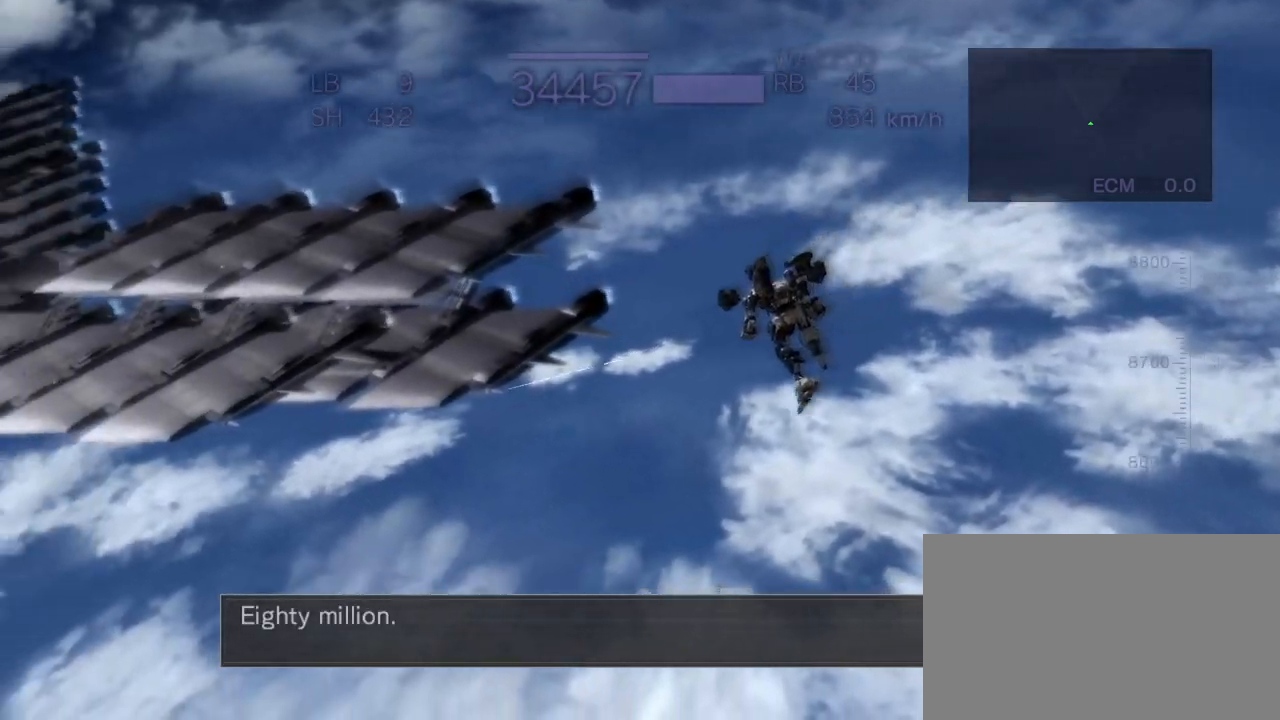
{"buttons": ["CROSS"], "left_stick": "up", "events": [[283, "TRIANGLE", "down"], [383, "TRIANGLE", "up"]]}
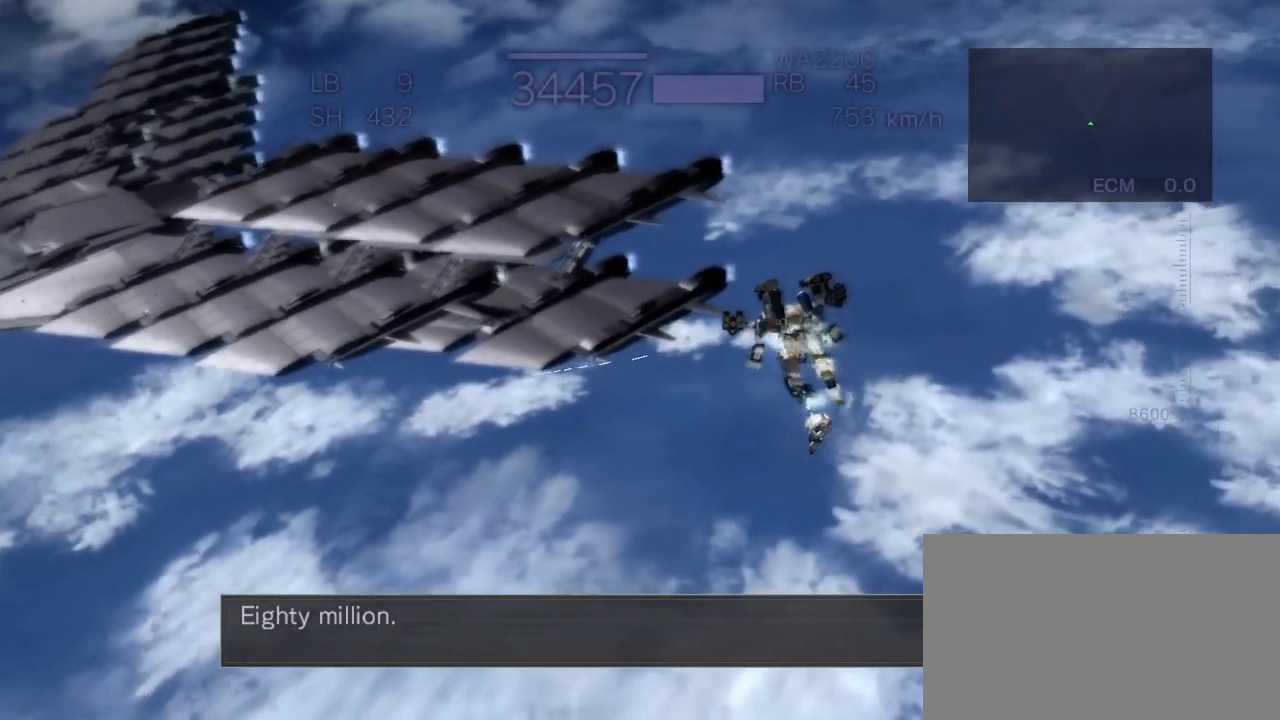
{"buttons": ["CROSS"], "left_stick": "up", "events": [[50, "SQUARE", "down"], [117, "SQUARE", "up"]]}
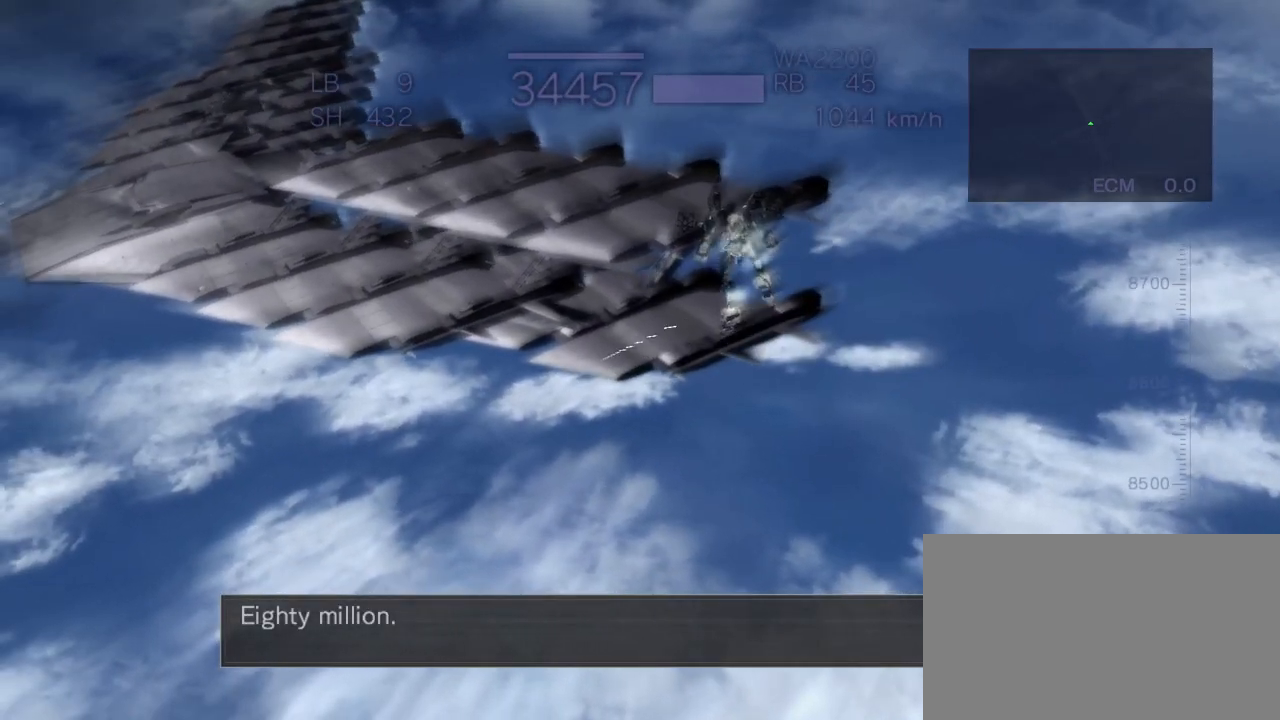
{"buttons": ["CROSS"], "left_stick": "up", "events": [[167, "R1", "down"], [250, "R1", "up"]]}
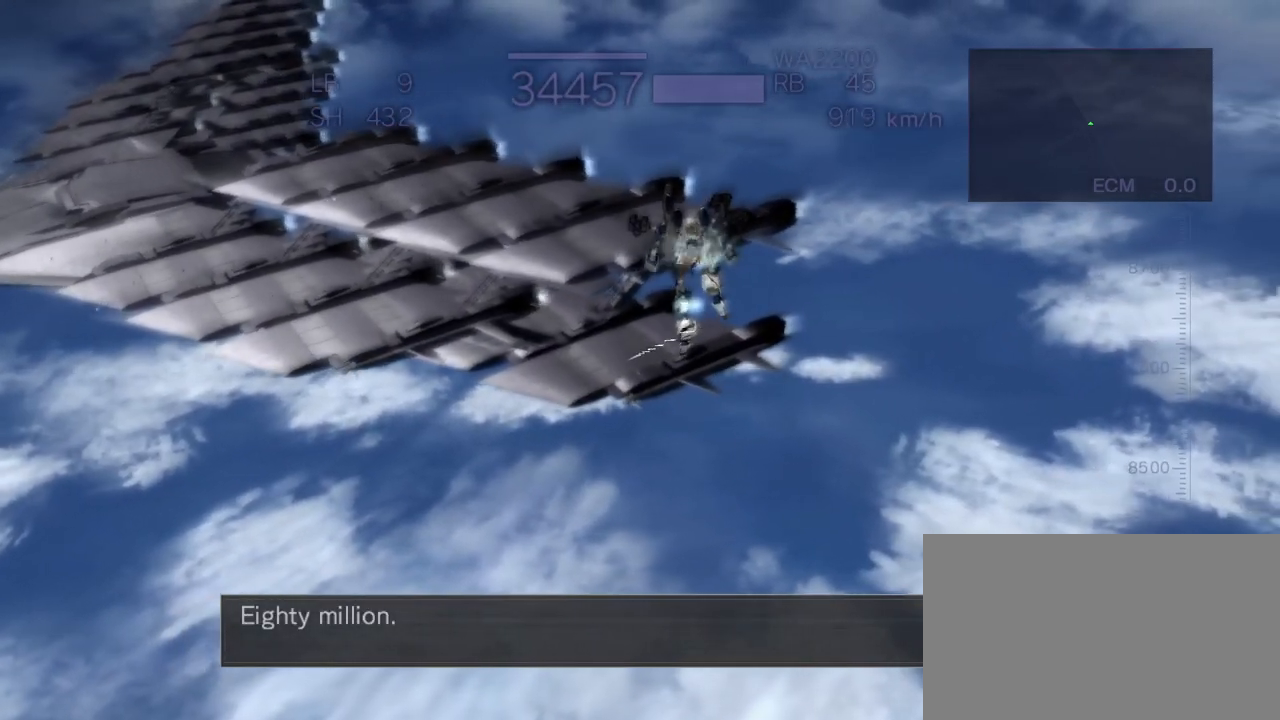
{"buttons": [], "left_stick": "up", "events": [[100, "CROSS", "up"], [117, "TRIANGLE", "down"], [217, "TRIANGLE", "up"]]}
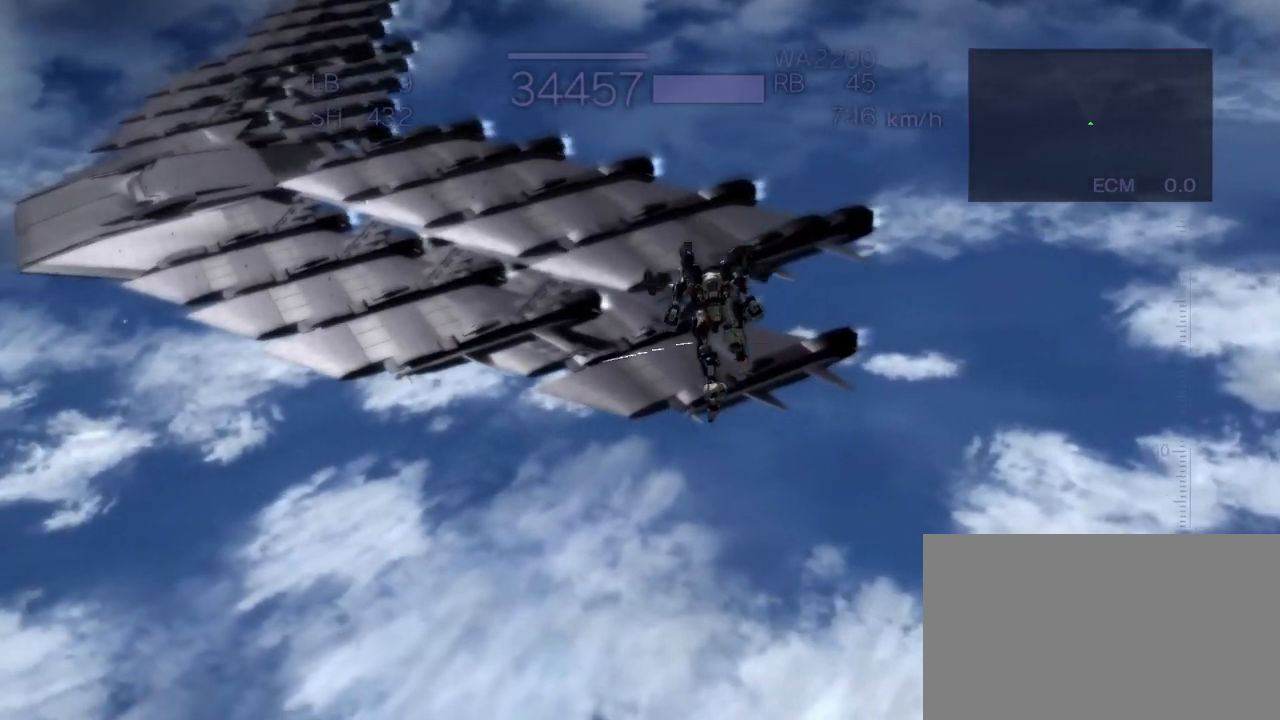
{"buttons": [], "left_stick": "up", "events": []}
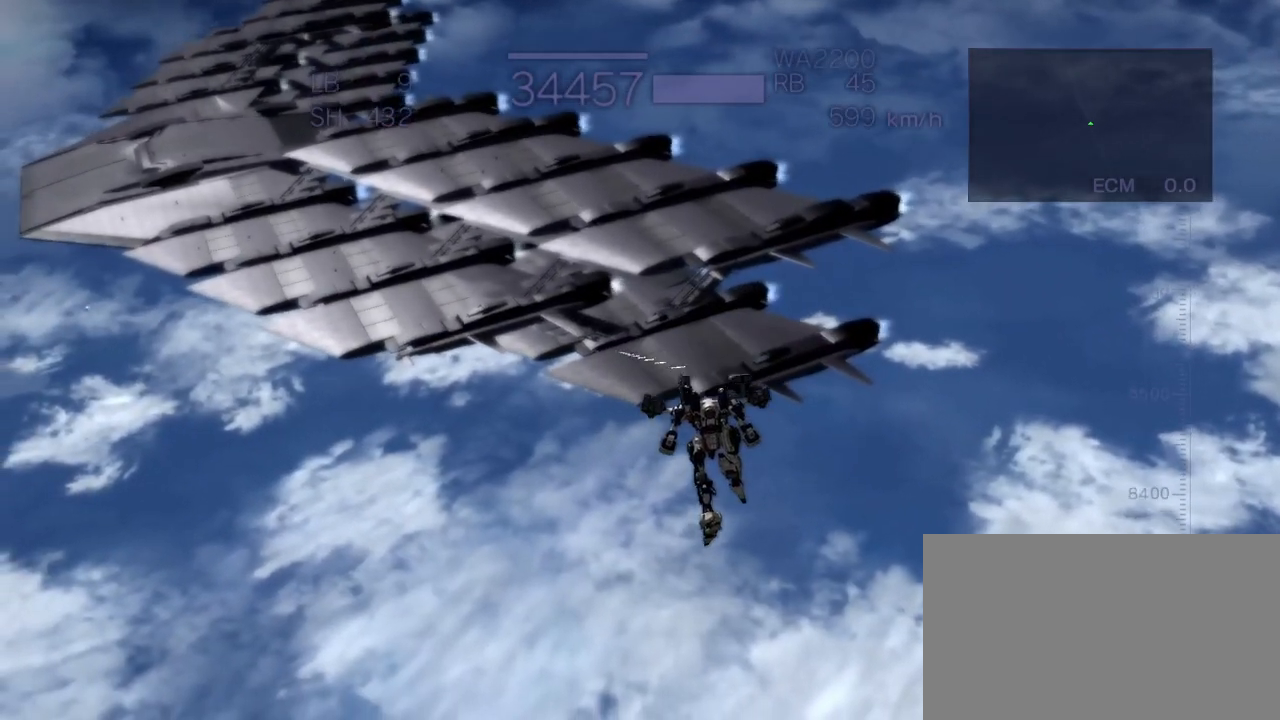
{"buttons": ["CROSS"], "left_stick": "up", "events": [[67, "R1", "down"], [233, "R1", "up"], [350, "CROSS", "down"]]}
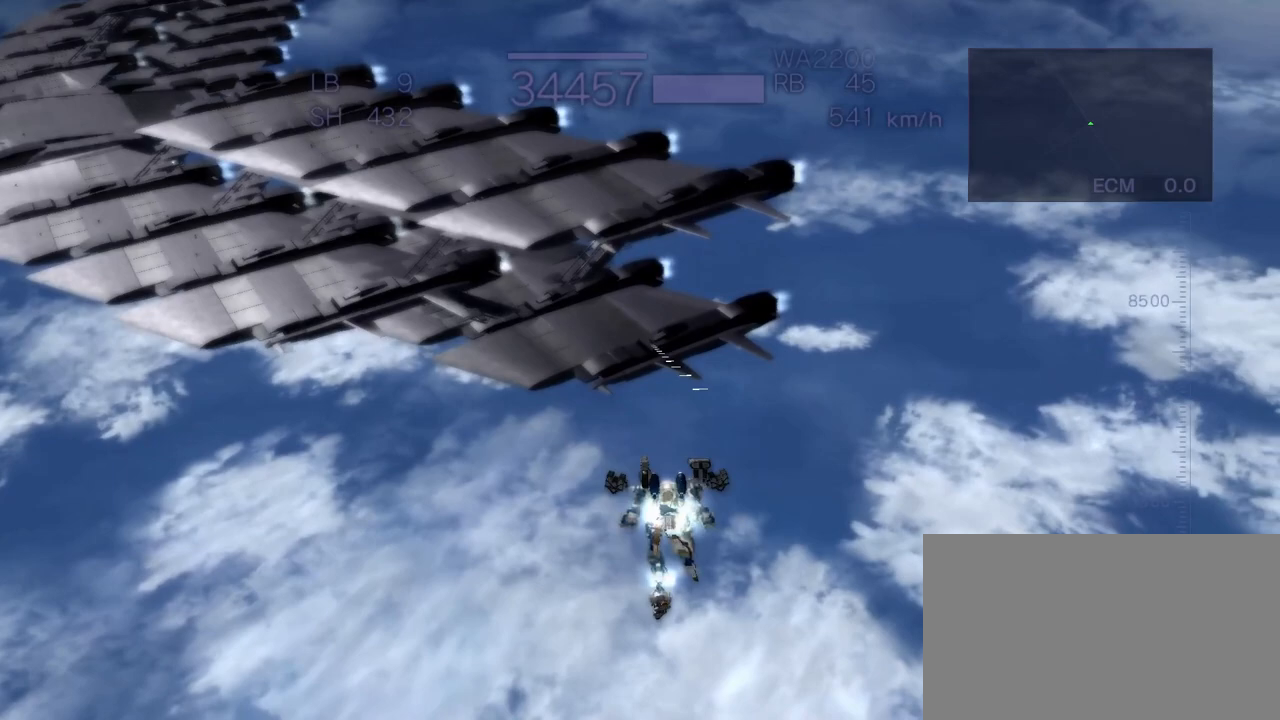
{"buttons": [], "left_stick": "up", "events": [[17, "SQUARE", "down"], [100, "SQUARE", "up"], [183, "CROSS", "up"]]}
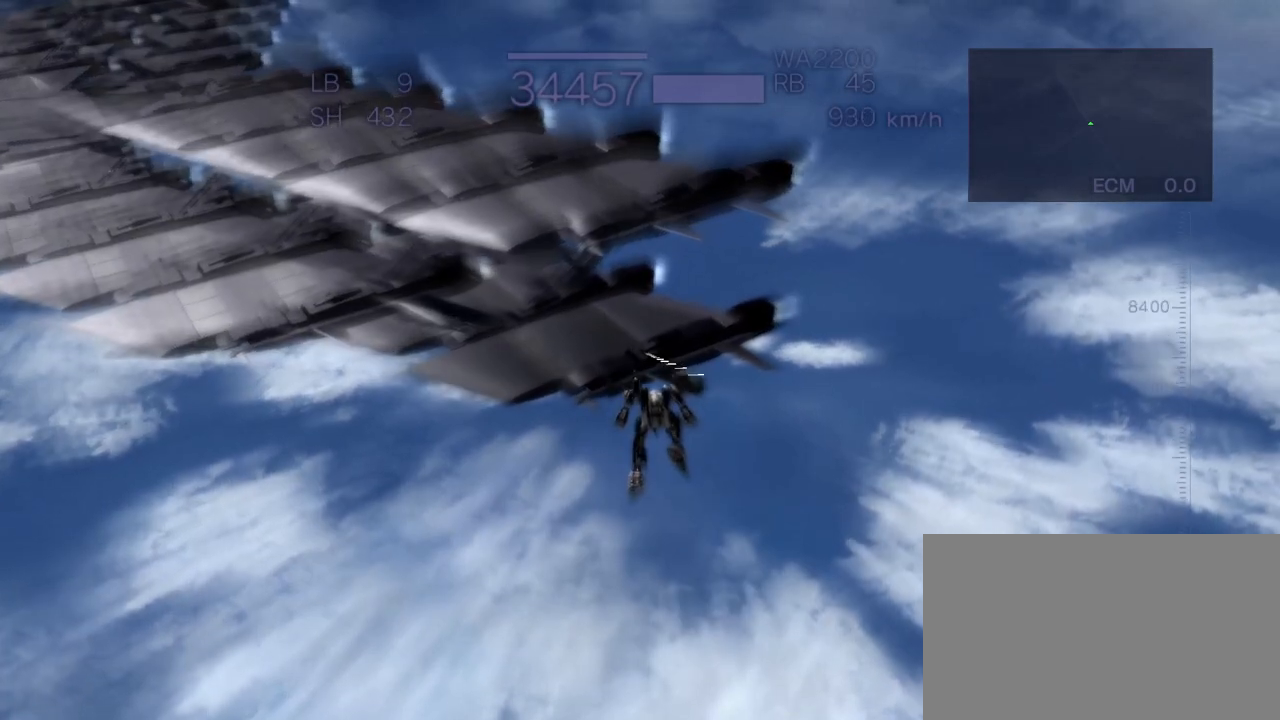
{"buttons": ["CROSS"], "left_stick": "up", "events": [[33, "R2", "down"], [183, "R2", "up"], [383, "CROSS", "down"]]}
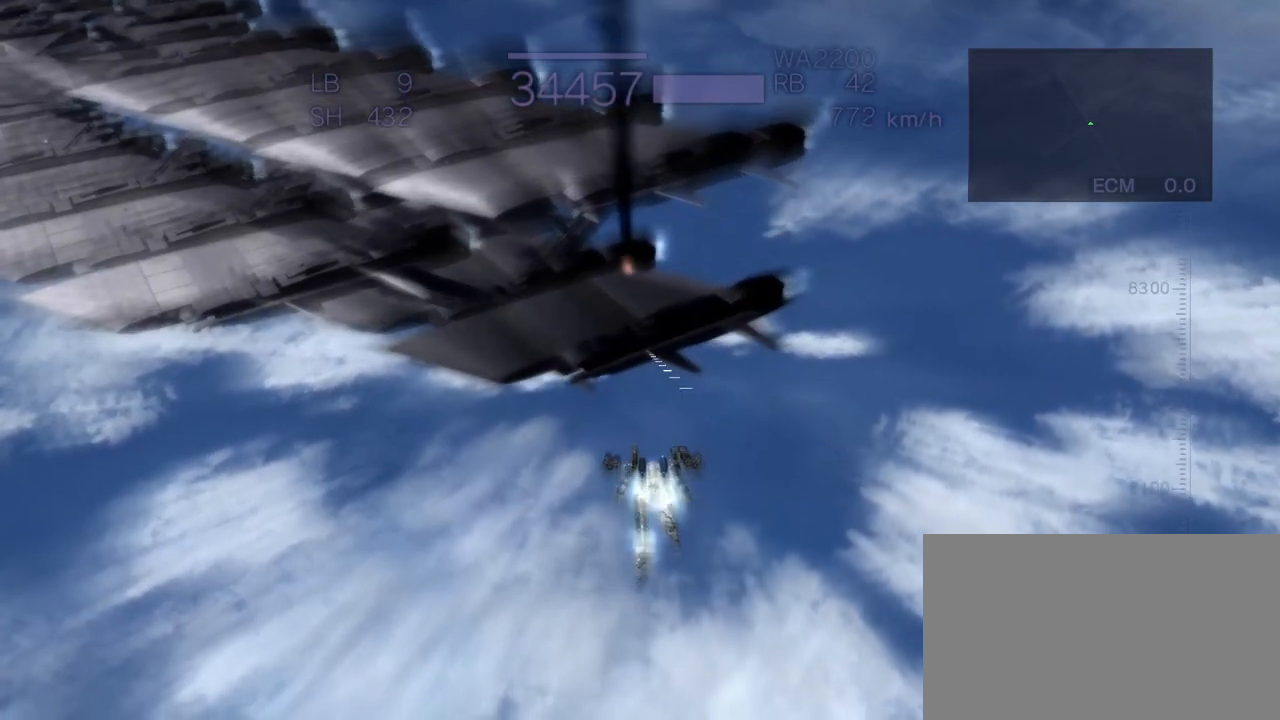
{"buttons": ["CROSS"], "left_stick": "up", "events": [[67, "SQUARE", "down"], [183, "SQUARE", "up"]]}
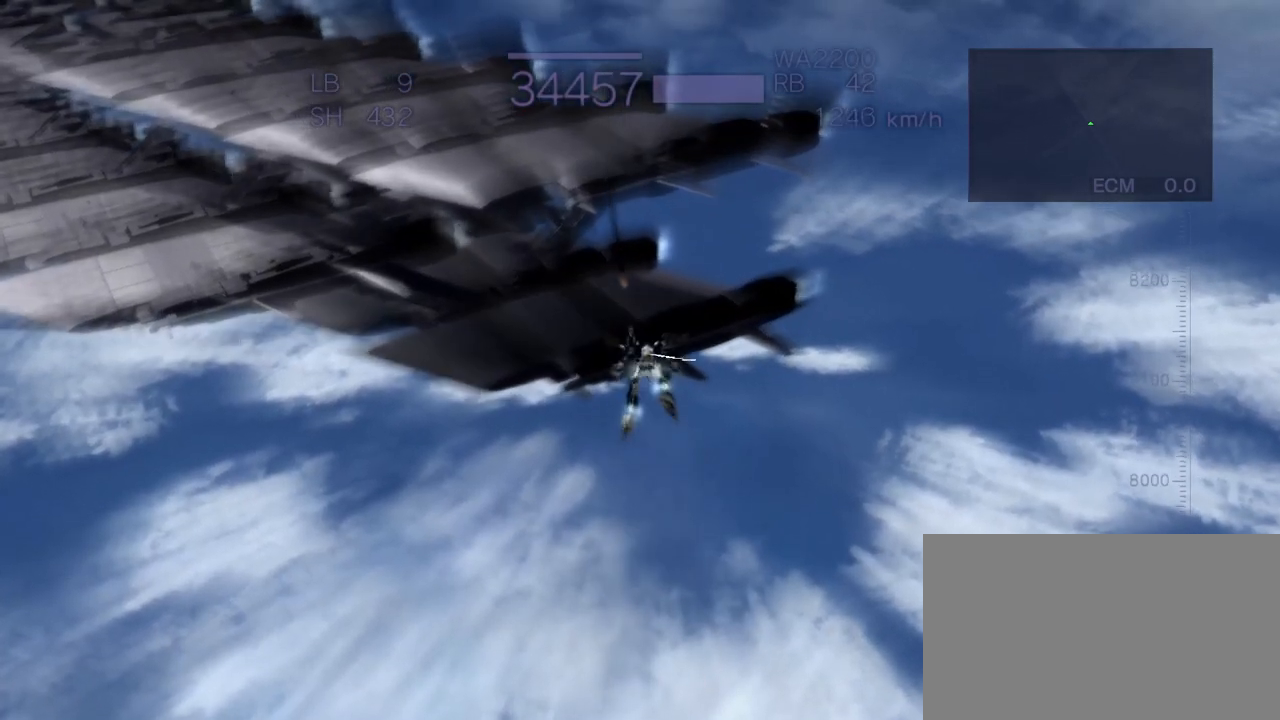
{"buttons": ["CROSS"], "left_stick": "up", "events": []}
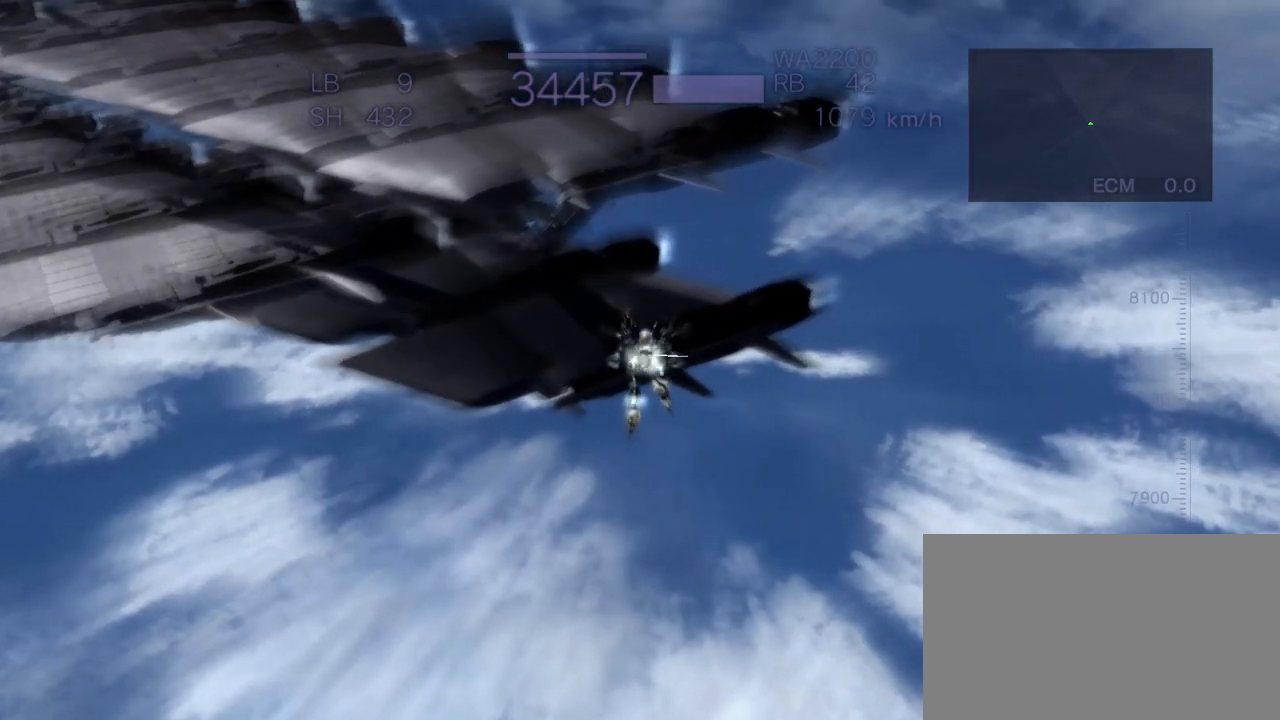
{"buttons": ["CROSS"], "left_stick": "up", "events": []}